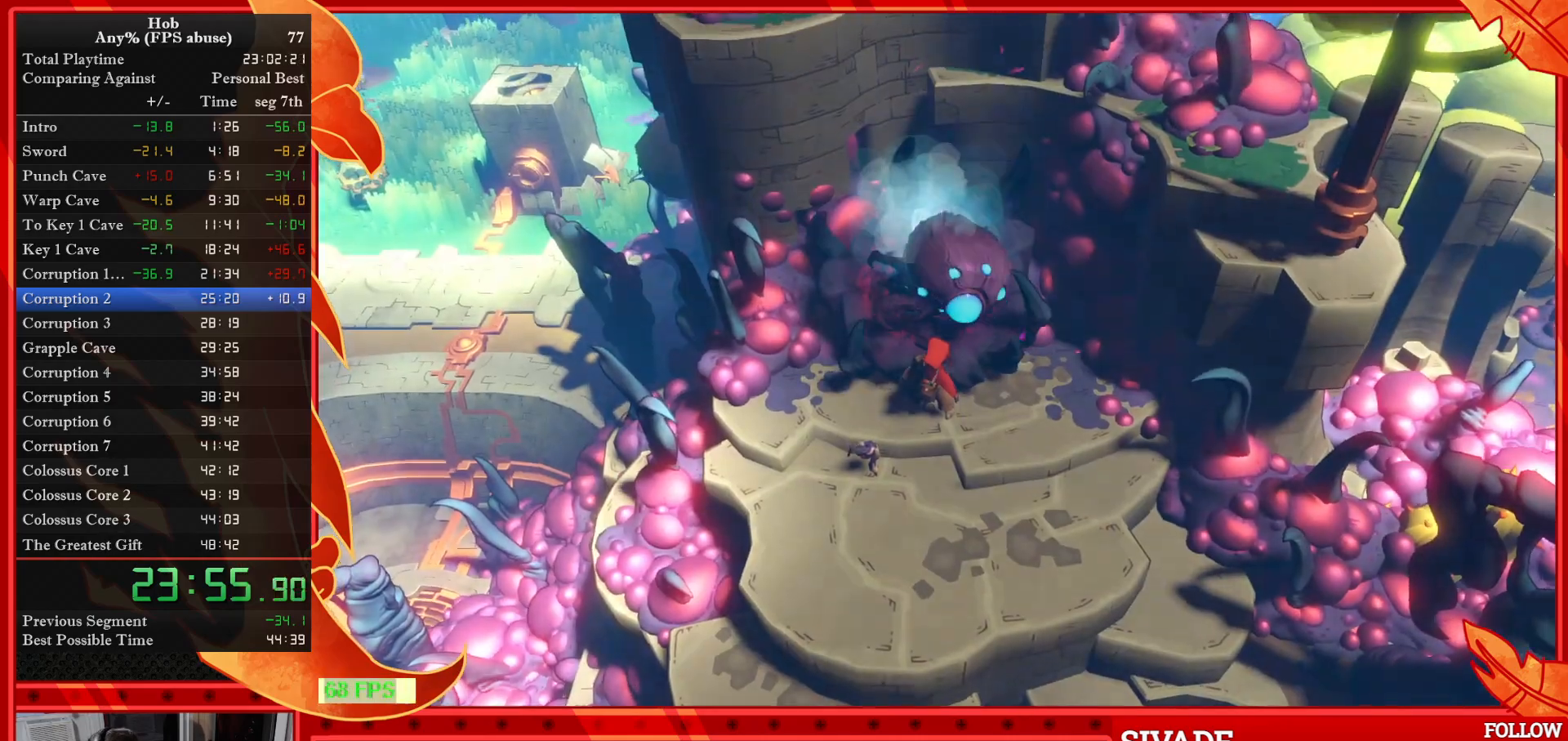
Gameplay with a controller (PlayStation layout); each line is a JSON object with the inputs held at the frame after it. "events" lists button and stick changes between this image and that frame as [ms after this image, input, new state], when the widget could be followed in between. Not read: right_stick.
{"buttons": [], "left_stick": "center", "events": []}
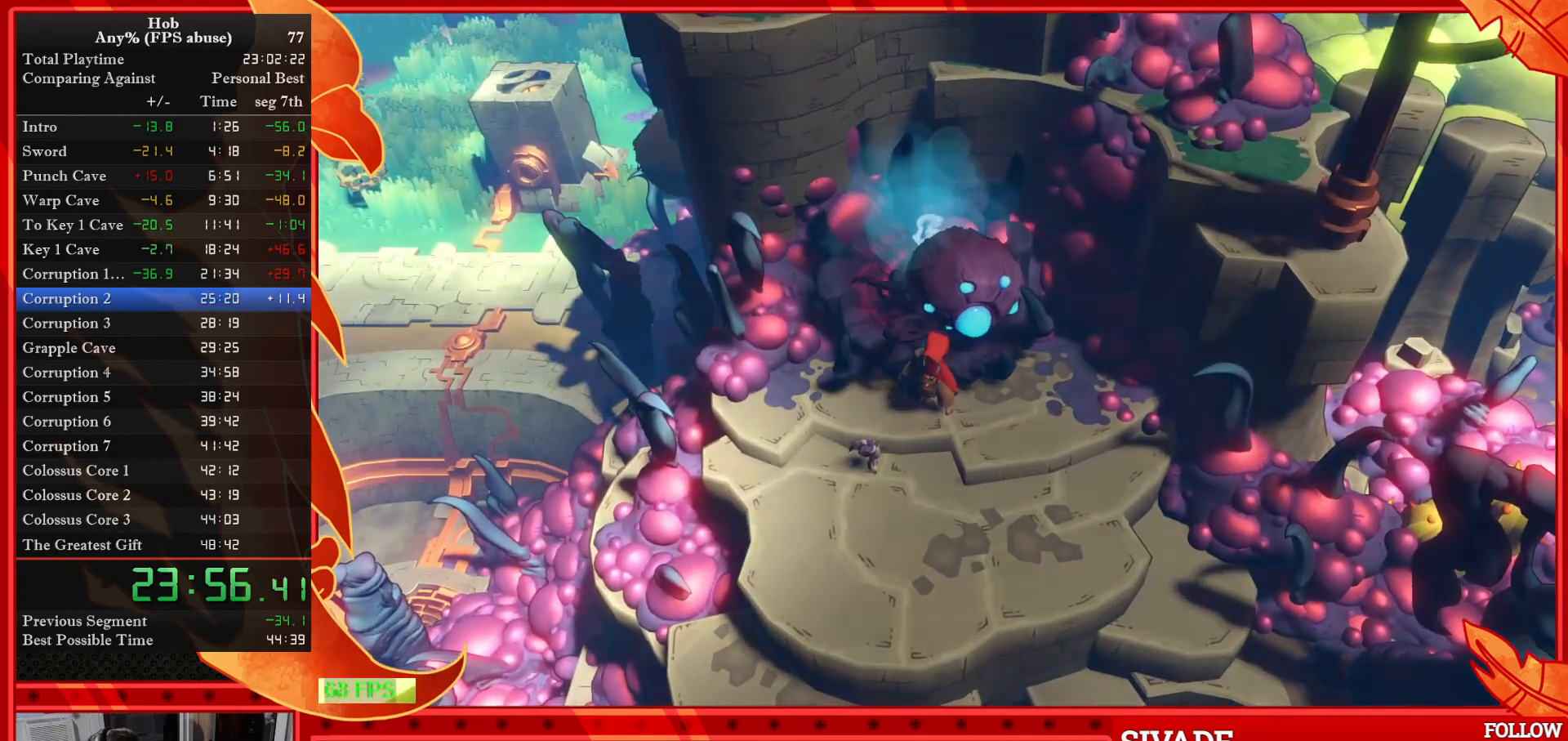
{"buttons": ["SQUARE"], "left_stick": "center", "events": [[450, "SQUARE", "down"]]}
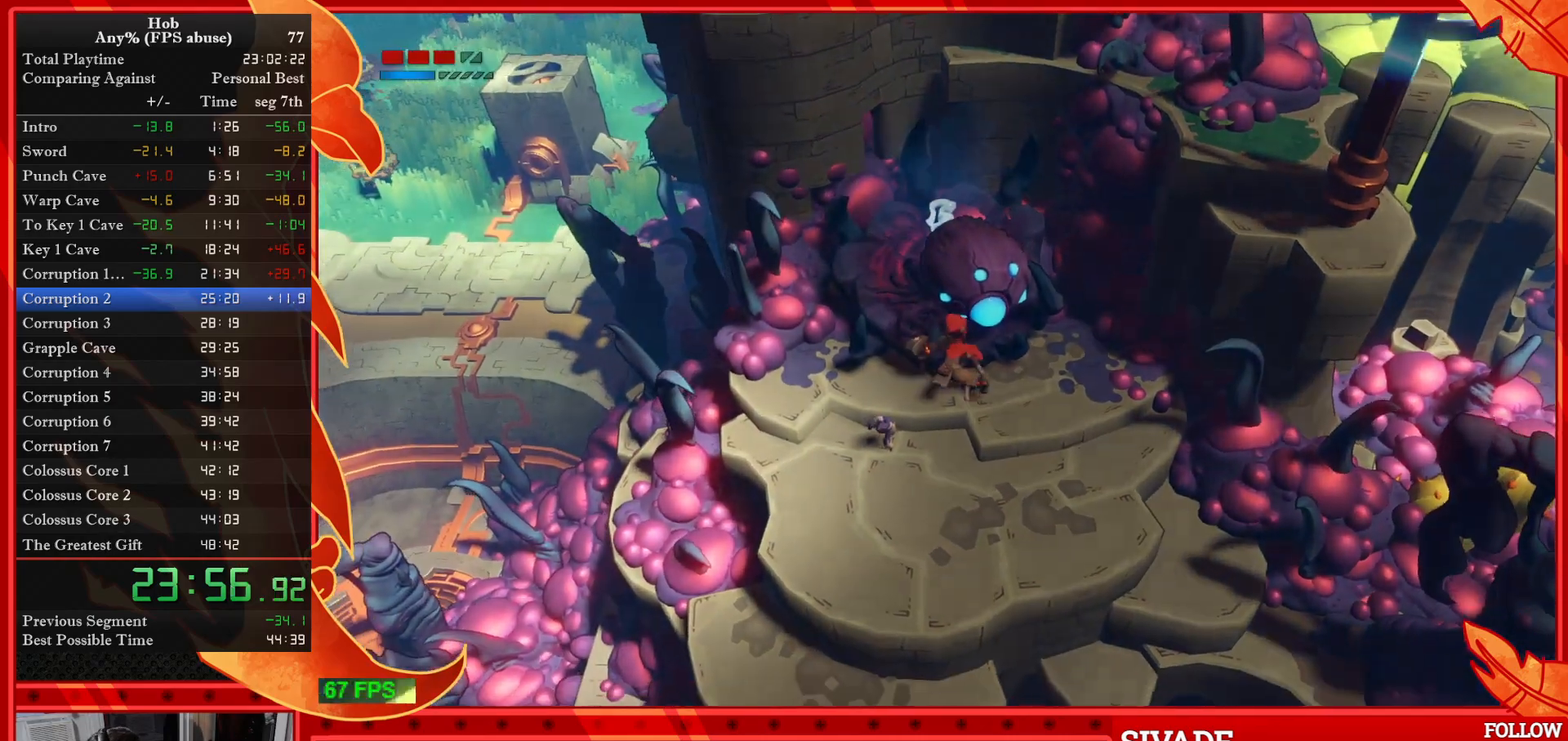
{"buttons": [], "left_stick": "center", "events": [[50, "SQUARE", "up"]]}
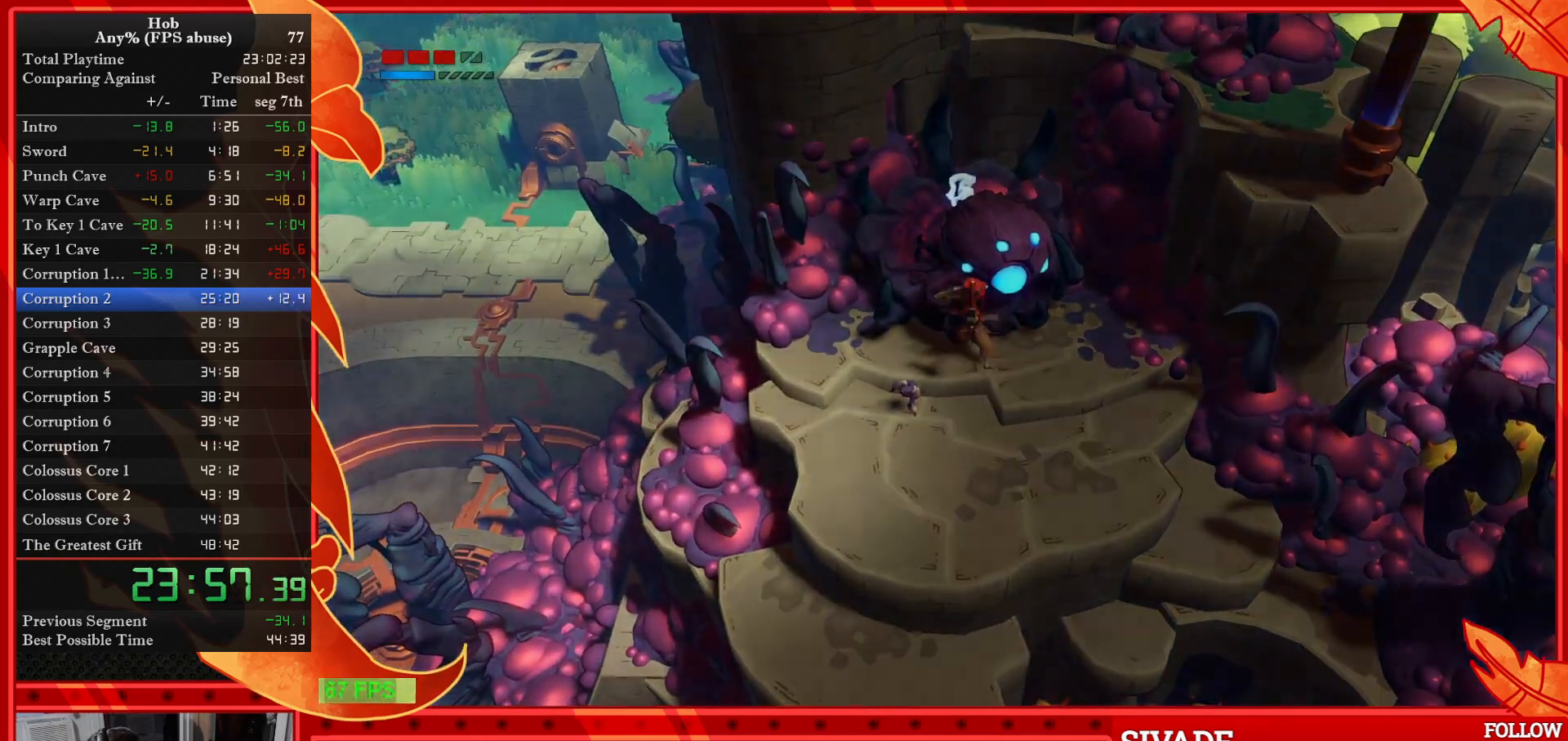
{"buttons": [], "left_stick": "center", "events": [[117, "left_stick", "up"], [300, "left_stick", "center"]]}
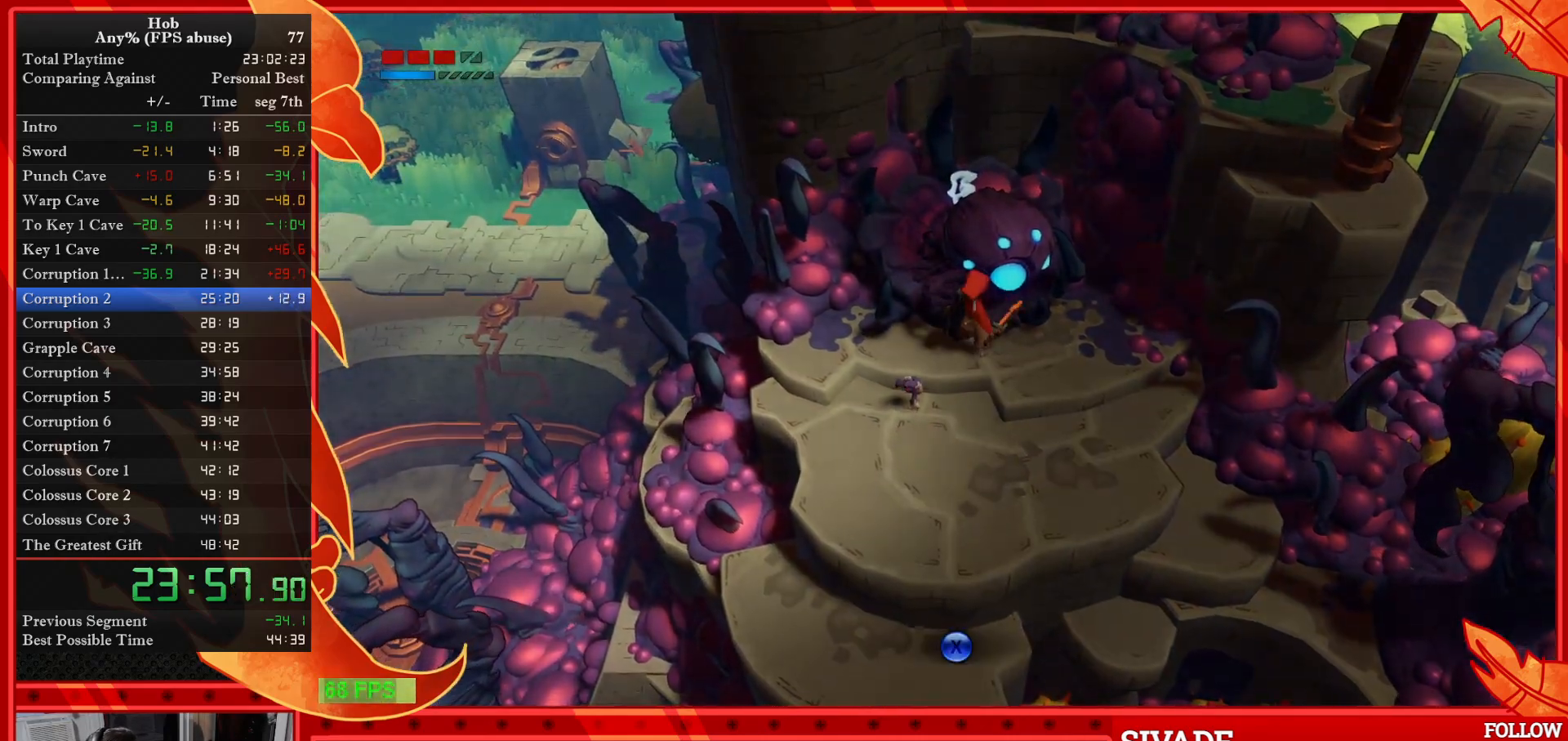
{"buttons": [], "left_stick": "center", "events": [[33, "left_stick", "right"], [117, "SQUARE", "down"], [183, "left_stick", "center"], [267, "SQUARE", "up"]]}
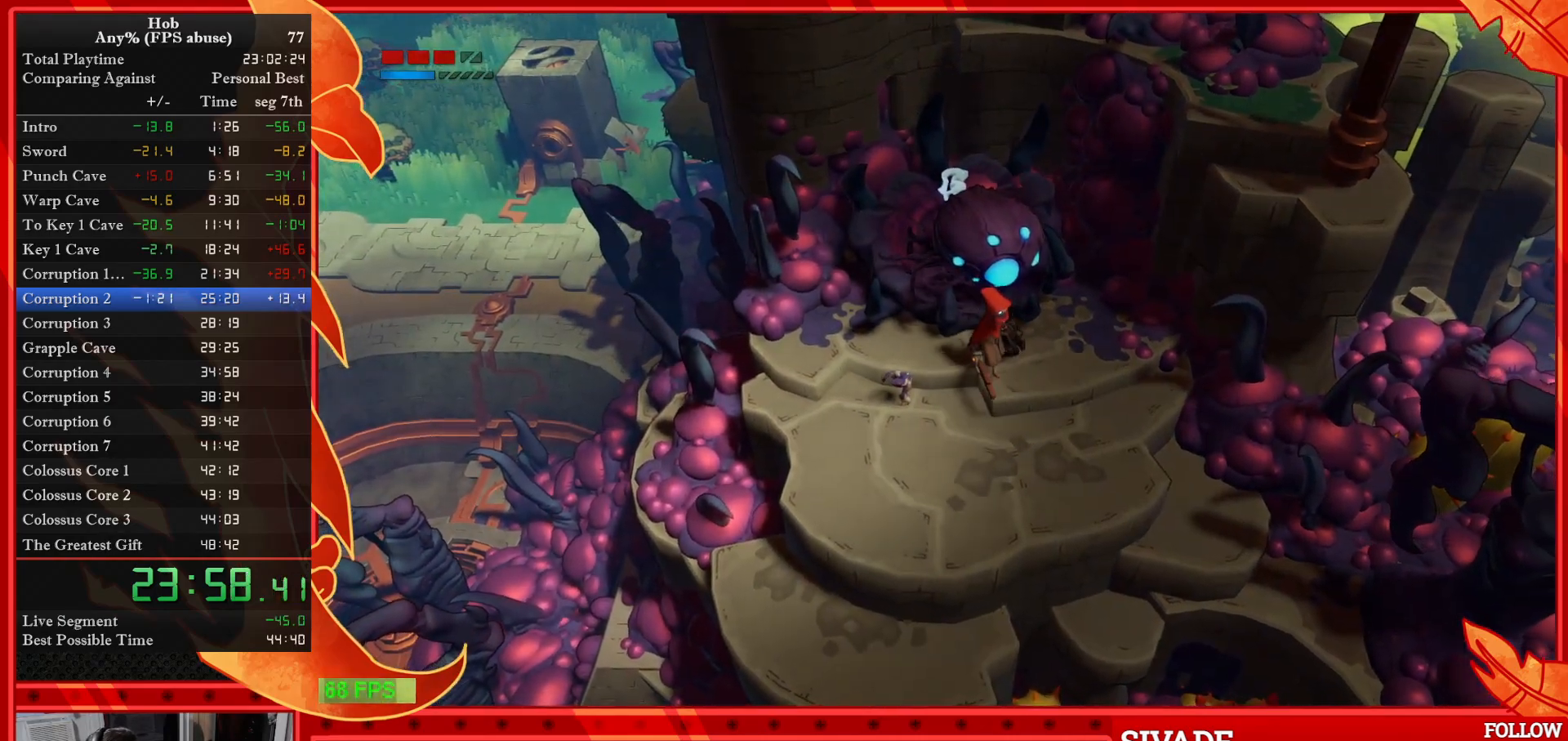
{"buttons": [], "left_stick": "center", "events": [[17, "SQUARE", "down"], [150, "SQUARE", "up"]]}
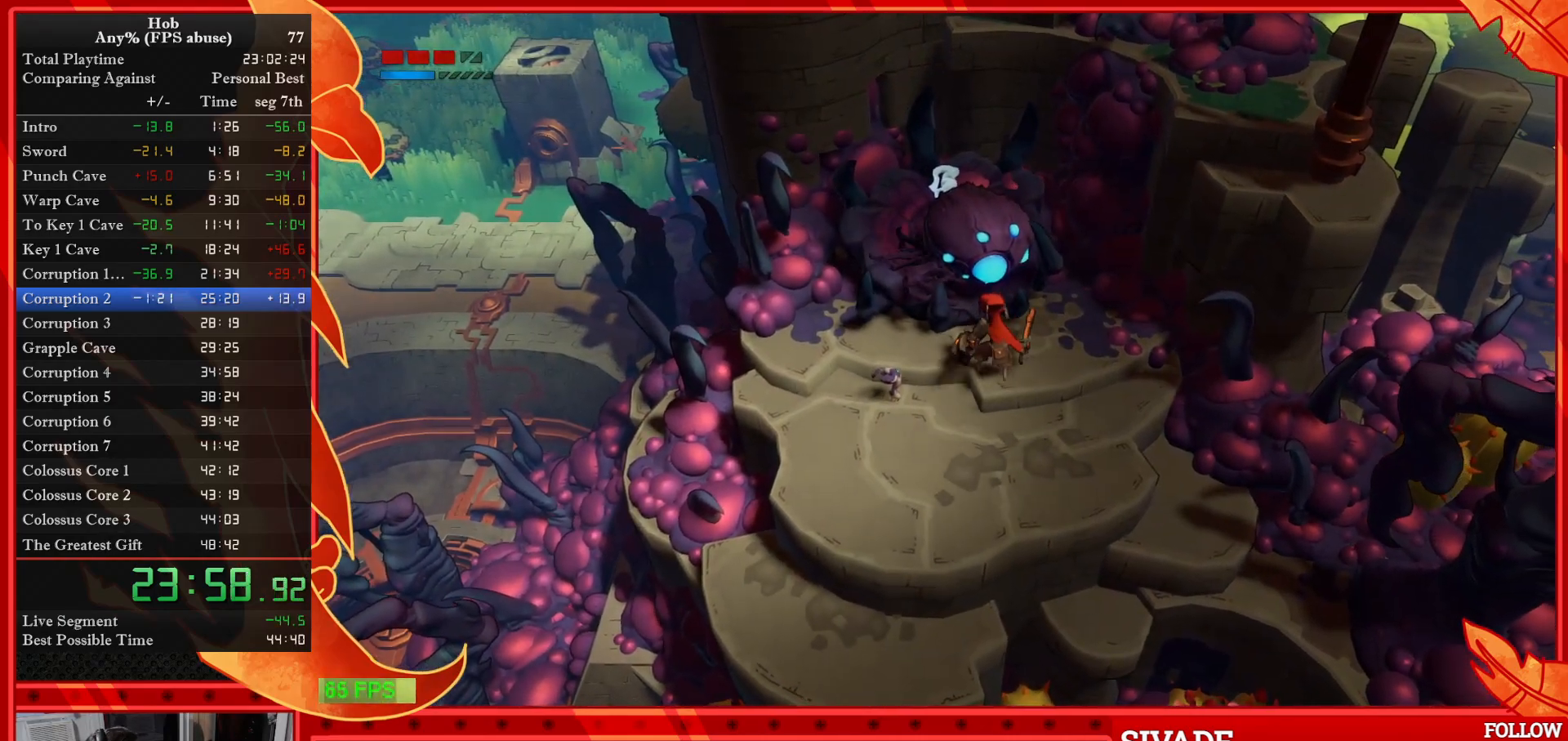
{"buttons": [], "left_stick": "center", "events": []}
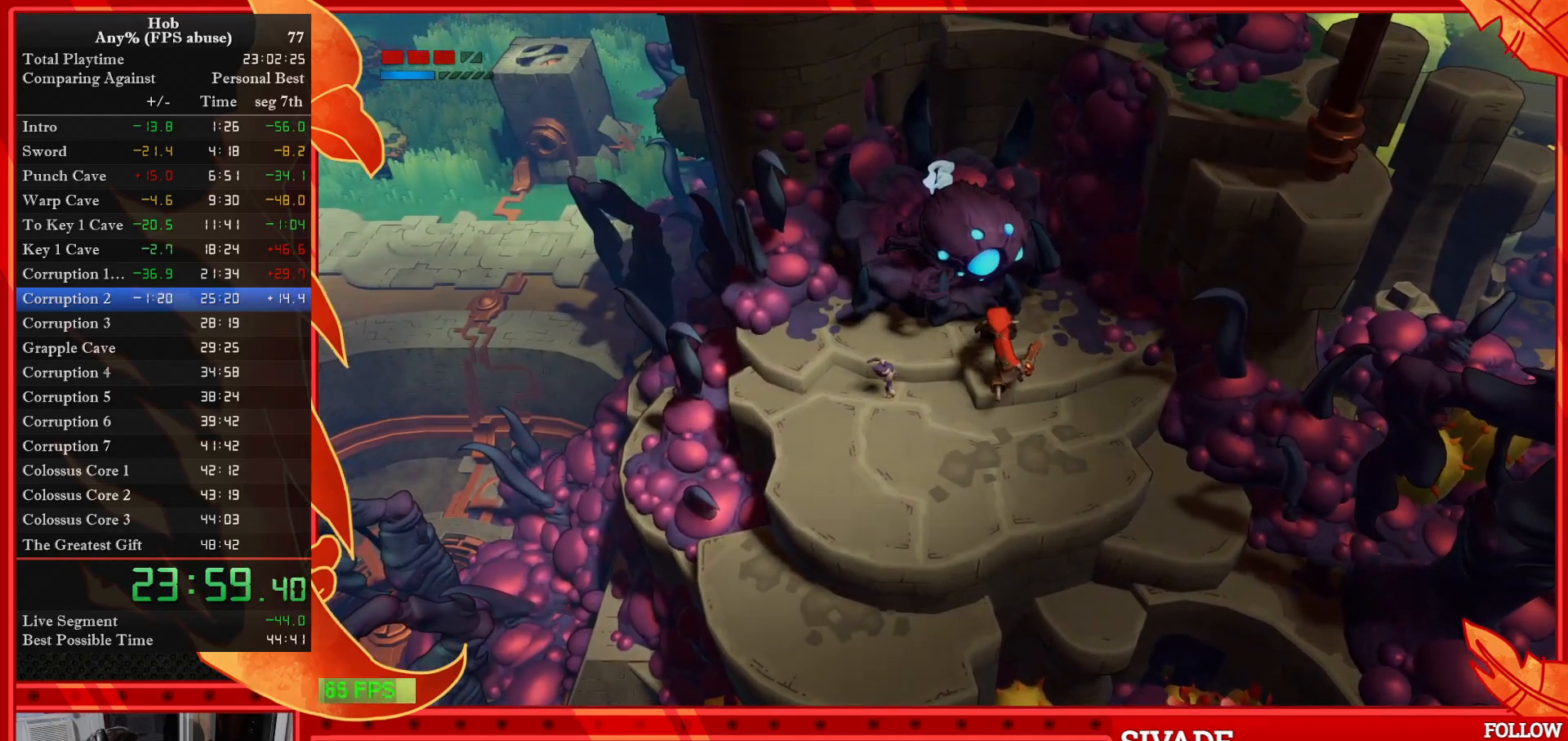
{"buttons": [], "left_stick": "center", "events": []}
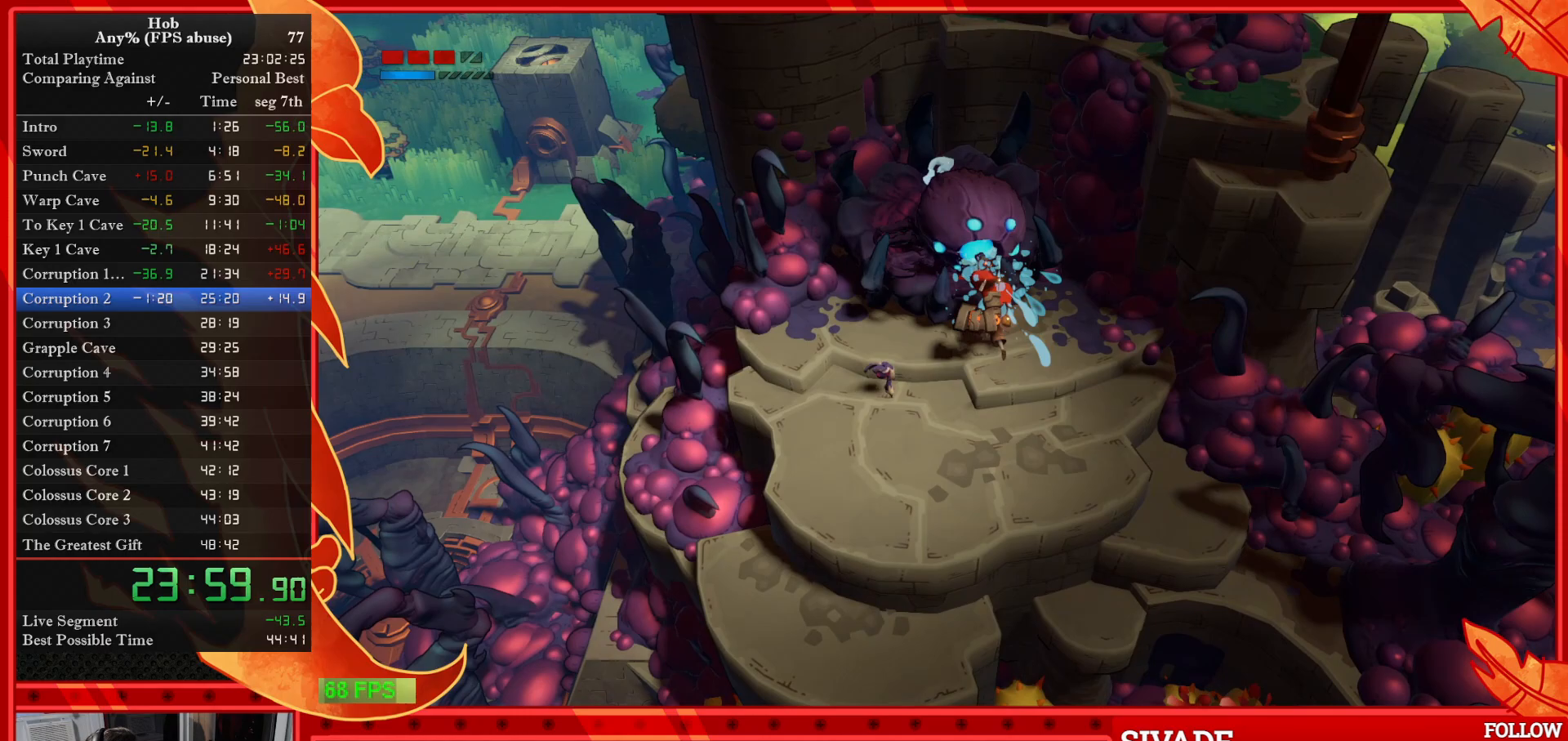
{"buttons": [], "left_stick": "center", "events": []}
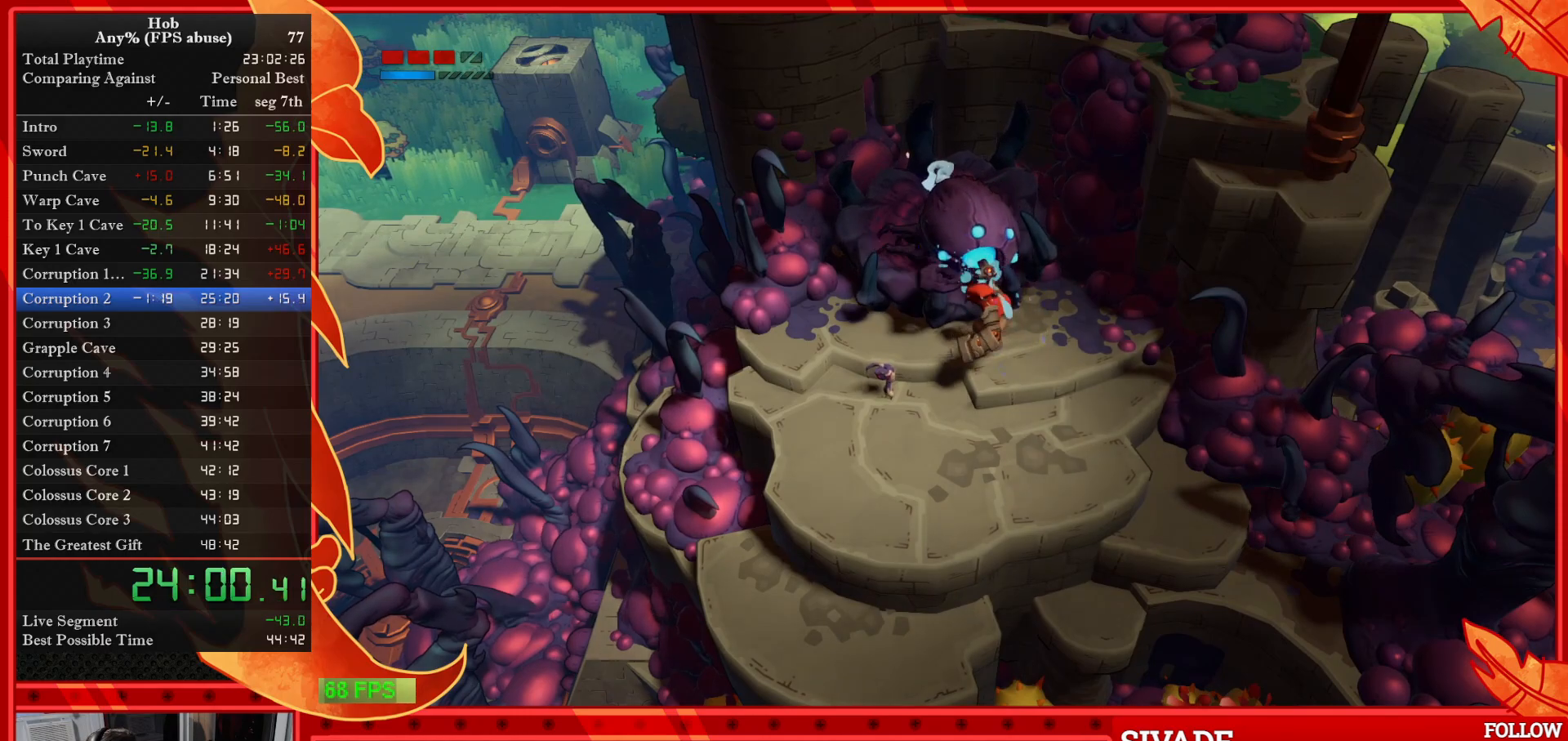
{"buttons": [], "left_stick": "center", "events": []}
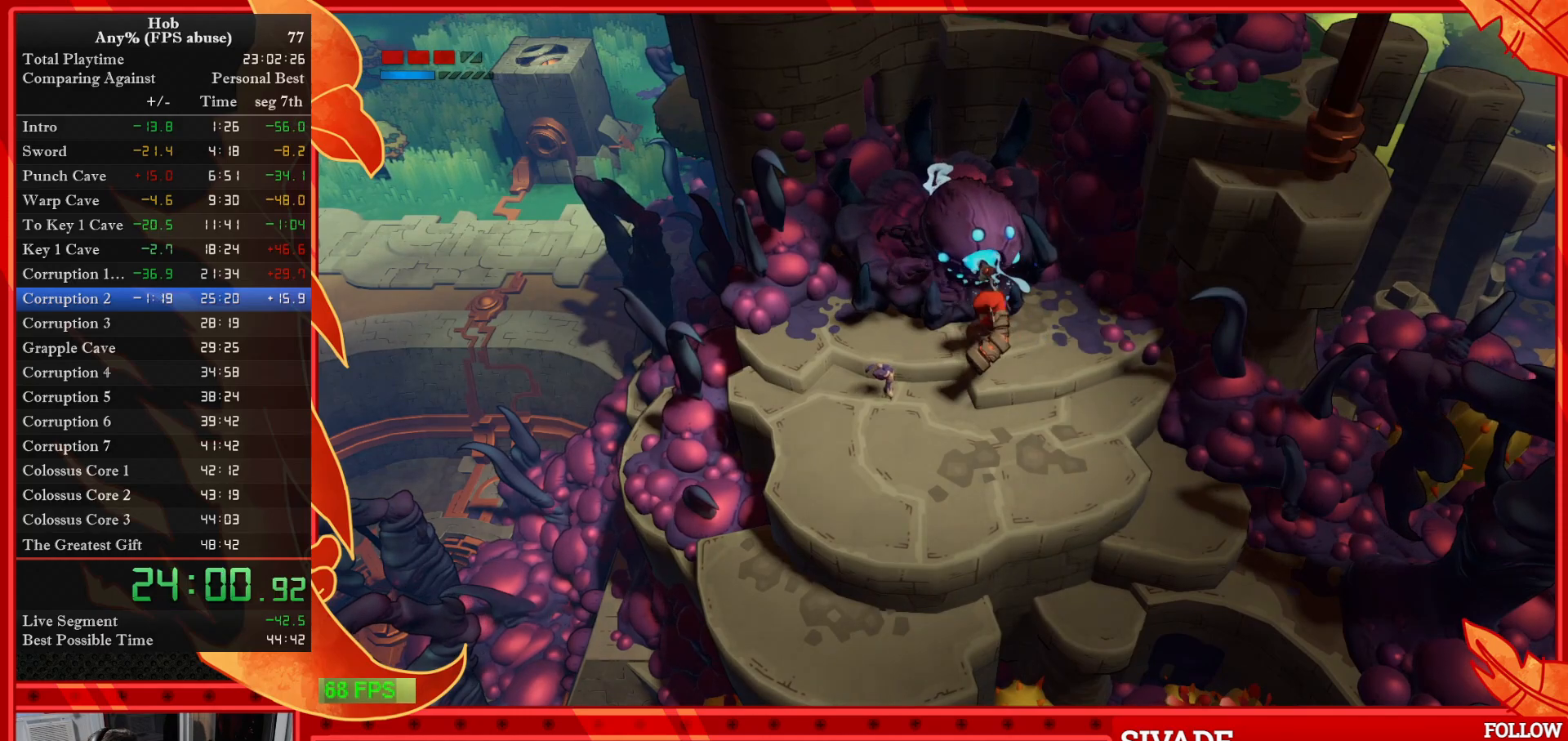
{"buttons": [], "left_stick": "center", "events": []}
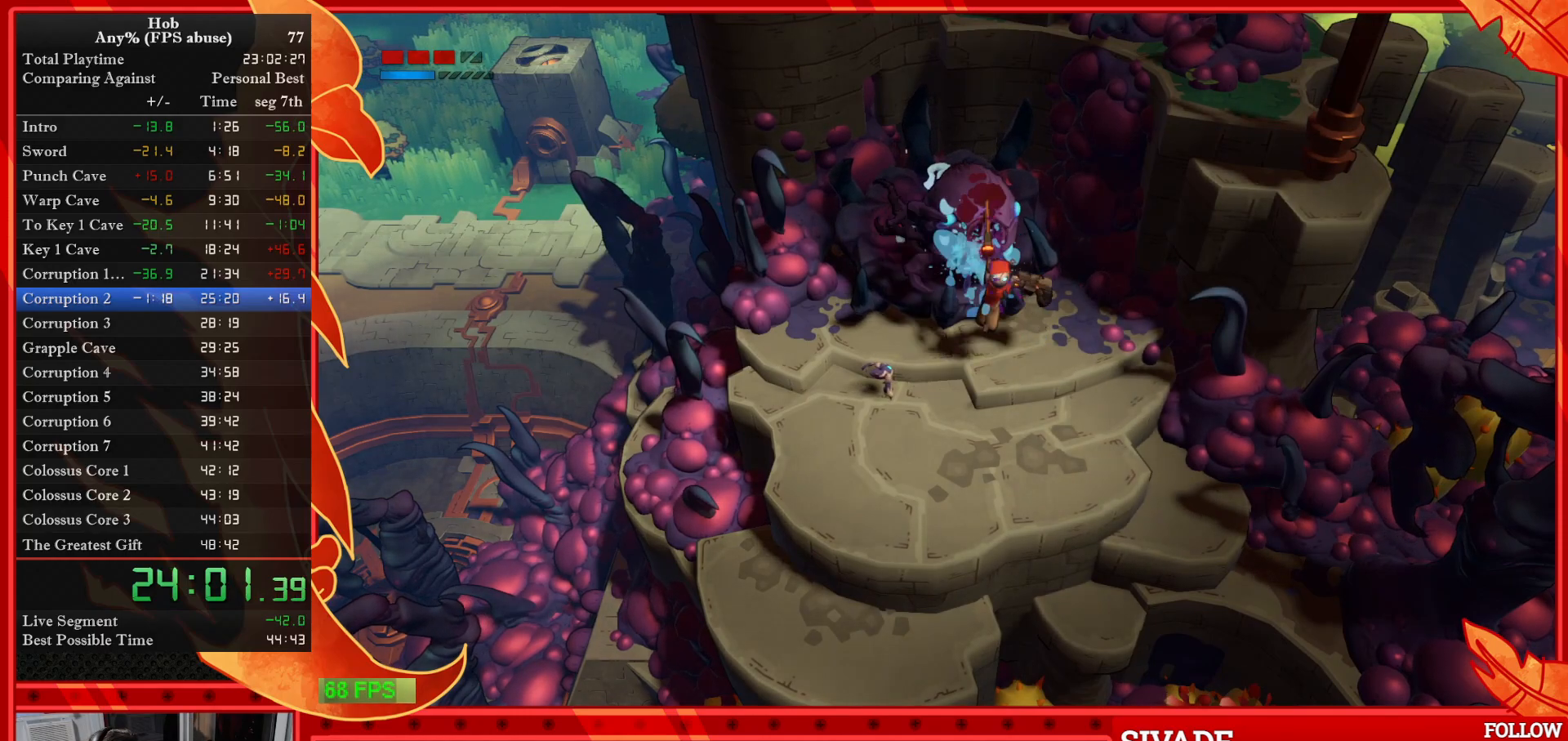
{"buttons": [], "left_stick": "center", "events": []}
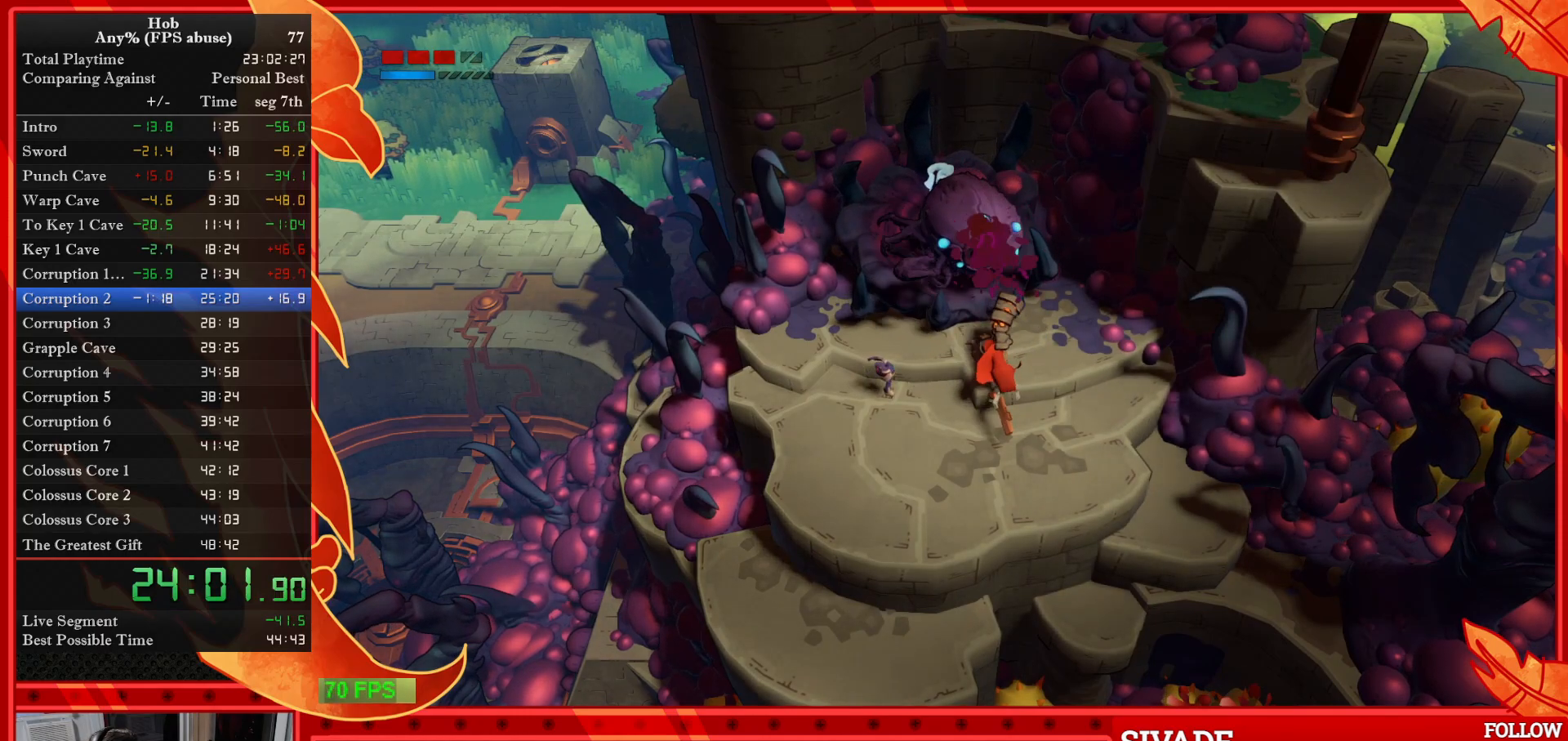
{"buttons": [], "left_stick": "center", "events": []}
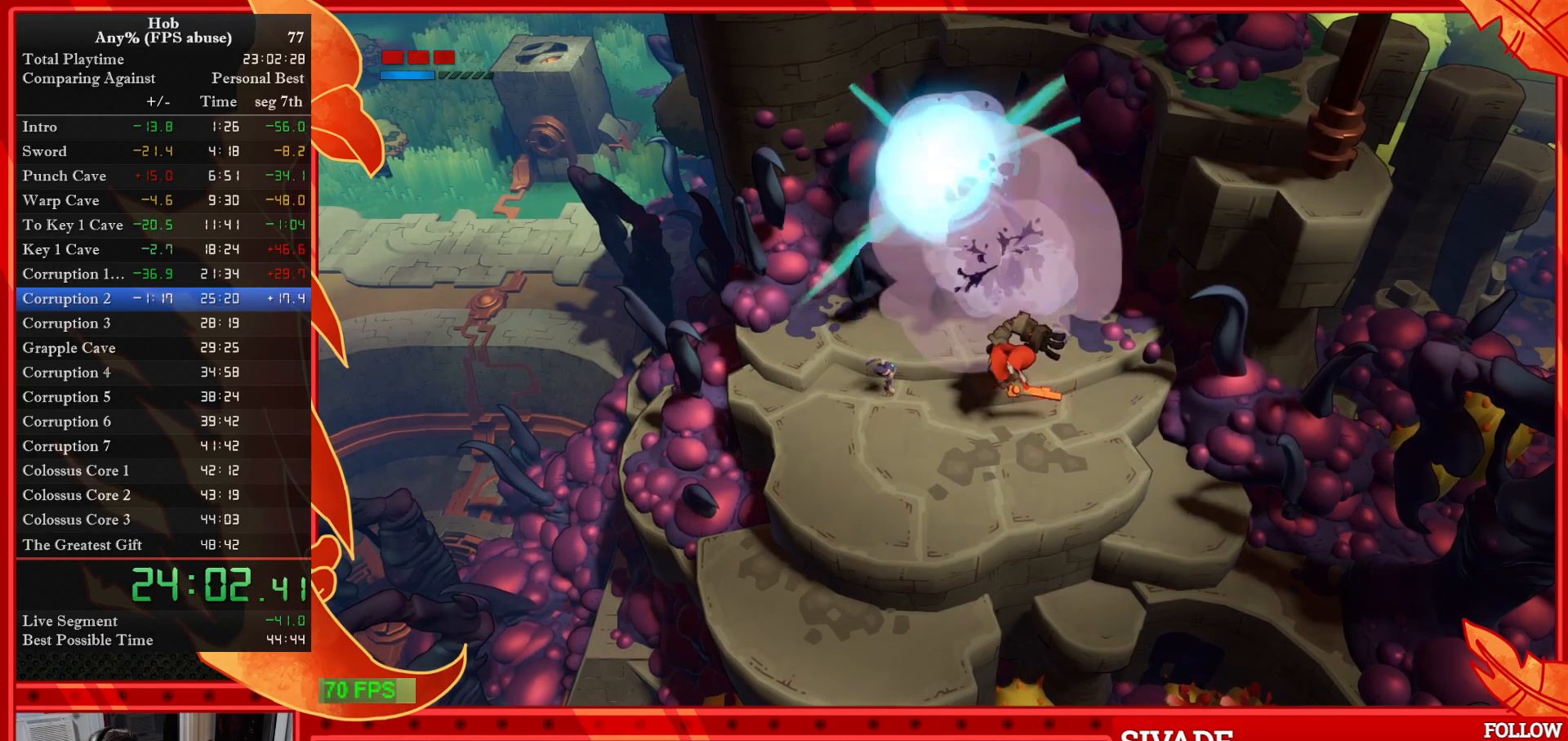
{"buttons": [], "left_stick": "center", "events": []}
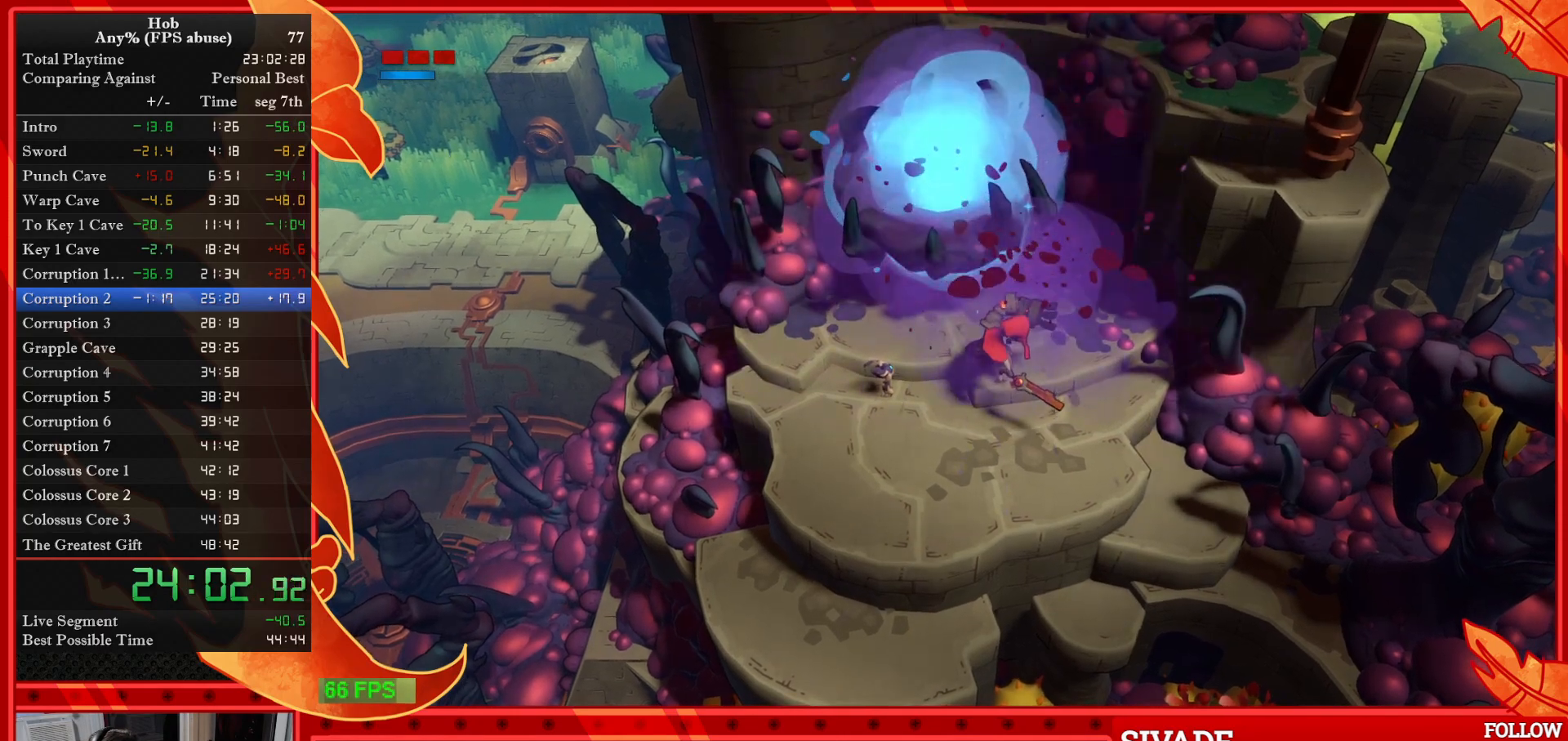
{"buttons": [], "left_stick": "center", "events": []}